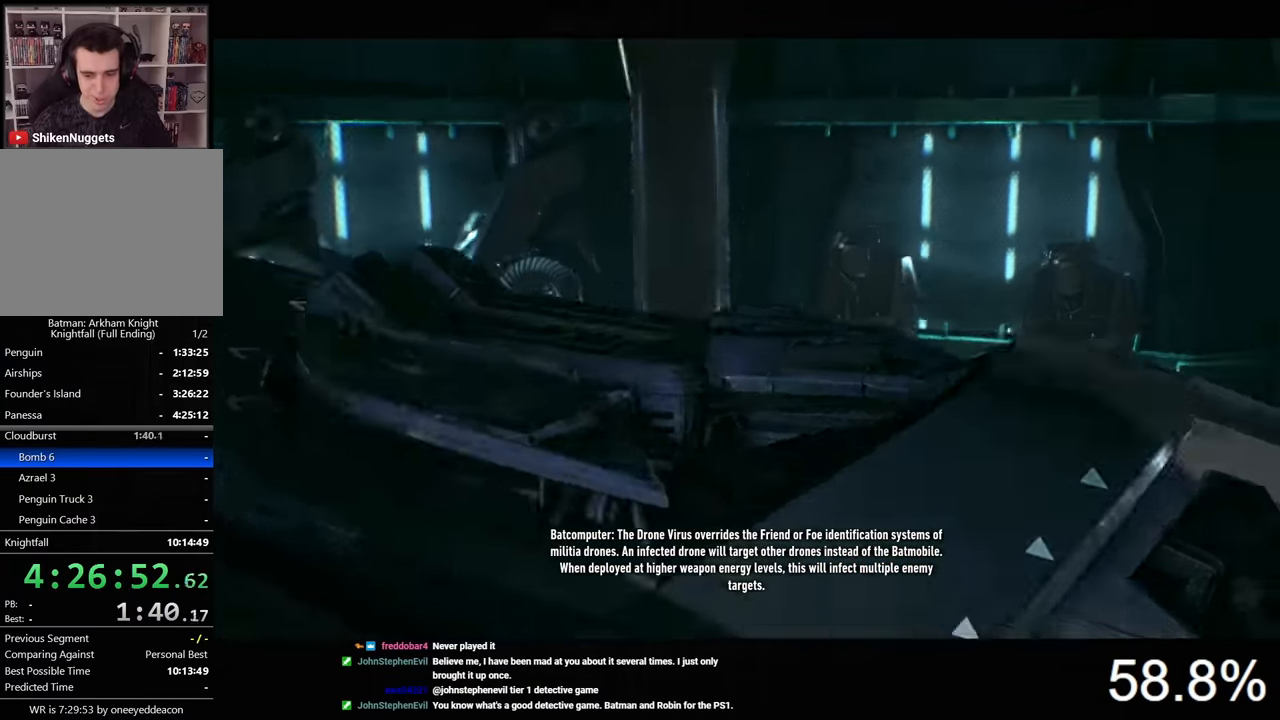
Gameplay with keyboard and mouse; each line is a JSON object with the keys and mouse buttons held at the frame after it. "events" lists presses ("down") and releases ("up") of "1", "2", "3", "4", "5", "a", "alt", "c", "caps_lock", "ctrl", "d", "e", "f", "g", "q", "r", "s", "shift", "space", "t", "tab", "v", "w", "x", "z", "mouse_left", "mouse_wheel" and "mouse_right" between this image and that frame as [ms after this image, input, new state], when the widget could be followed in between. "mouse_left", "mouse_wheel", "mouse_right" = the "left", "wheel", "right" buttons of the "mouse" list. No other keys are recorded. "wheel" means that the mouse wheel is clicked or scrolled. "mouse_move" is the direction in which the mouse moves at that frame (one of eight, or "still"), when it could be read.
{"keys": [], "mouse": [], "mouse_move": "still", "events": []}
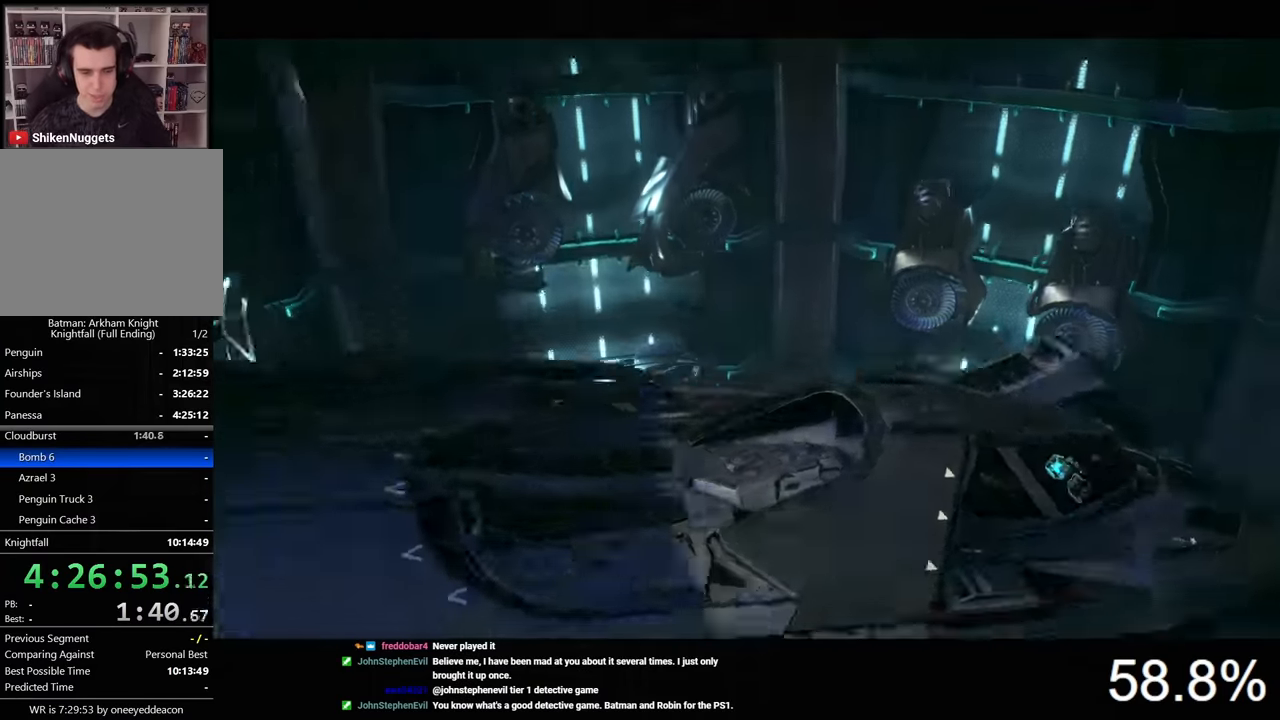
{"keys": [], "mouse": [], "mouse_move": "still", "events": []}
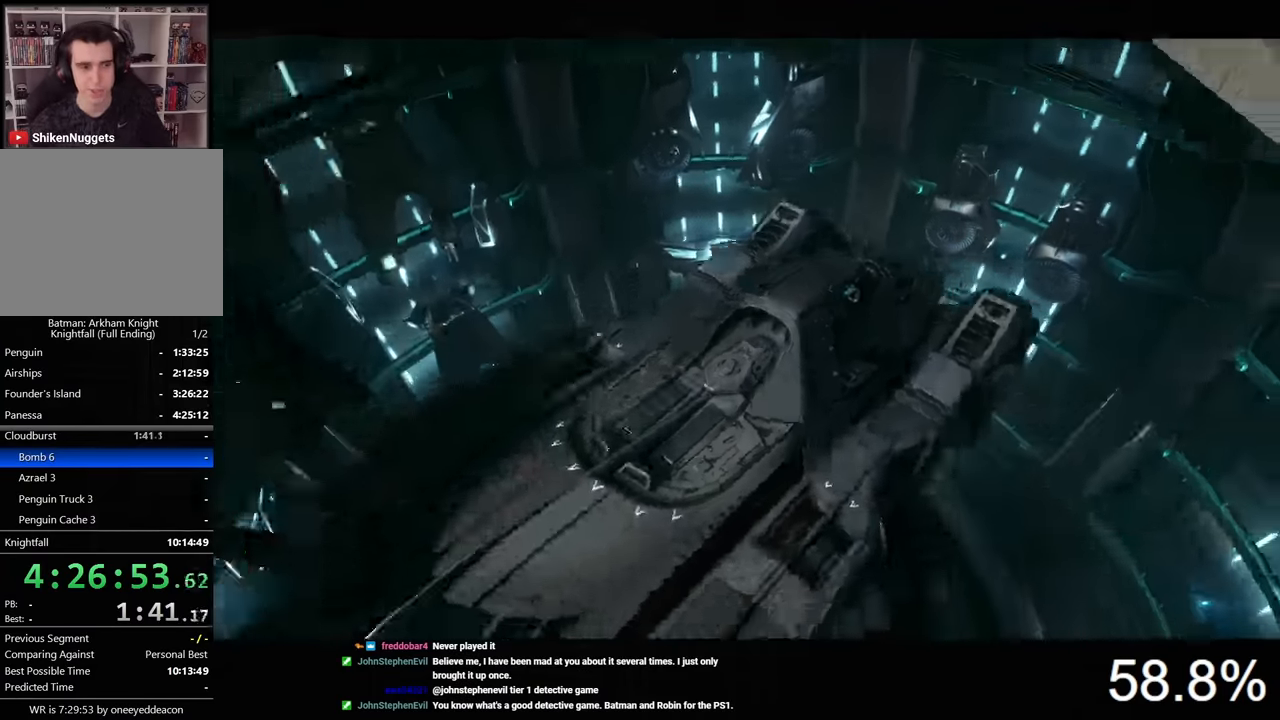
{"keys": [], "mouse": [], "mouse_move": "still", "events": []}
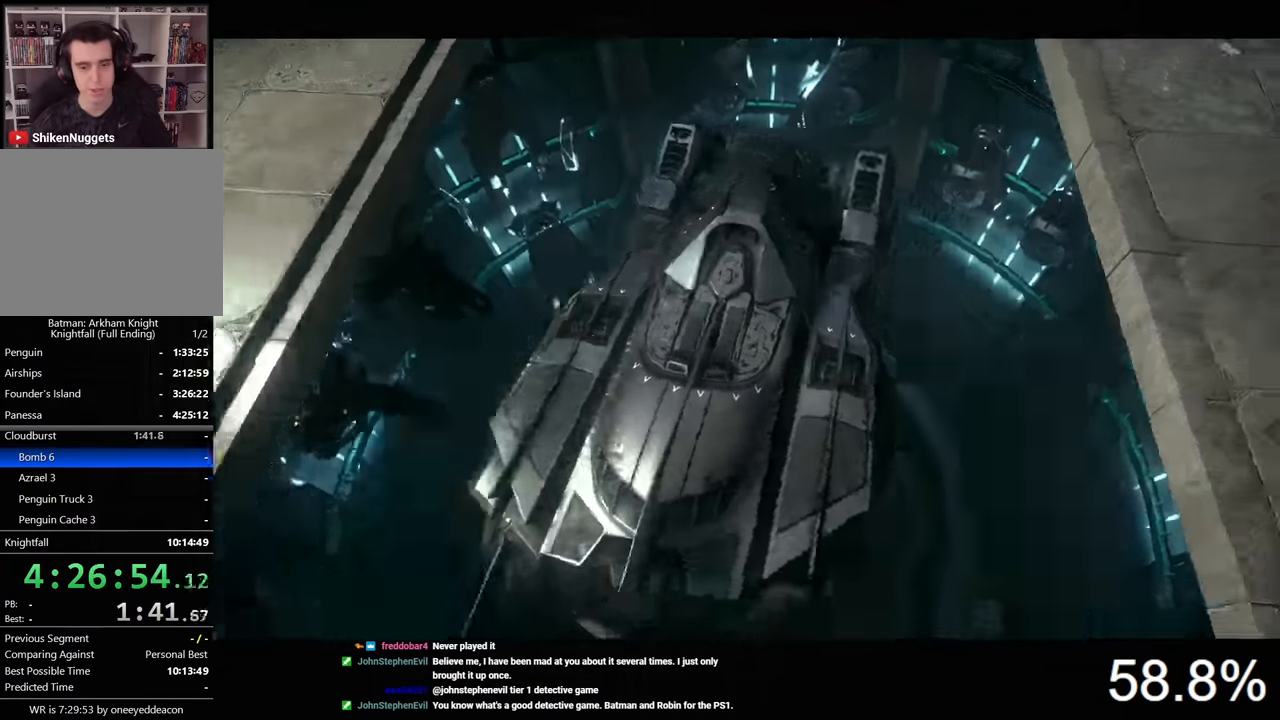
{"keys": [], "mouse": [], "mouse_move": "still", "events": []}
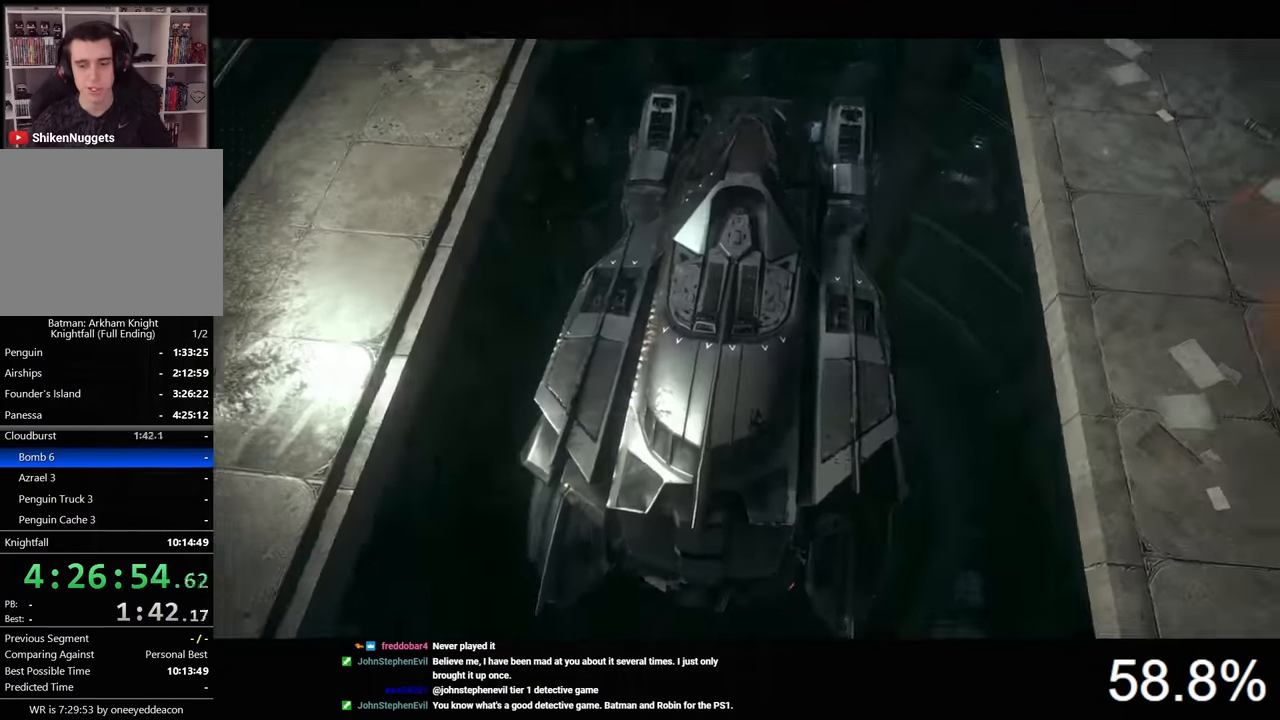
{"keys": [], "mouse": [], "mouse_move": "still", "events": []}
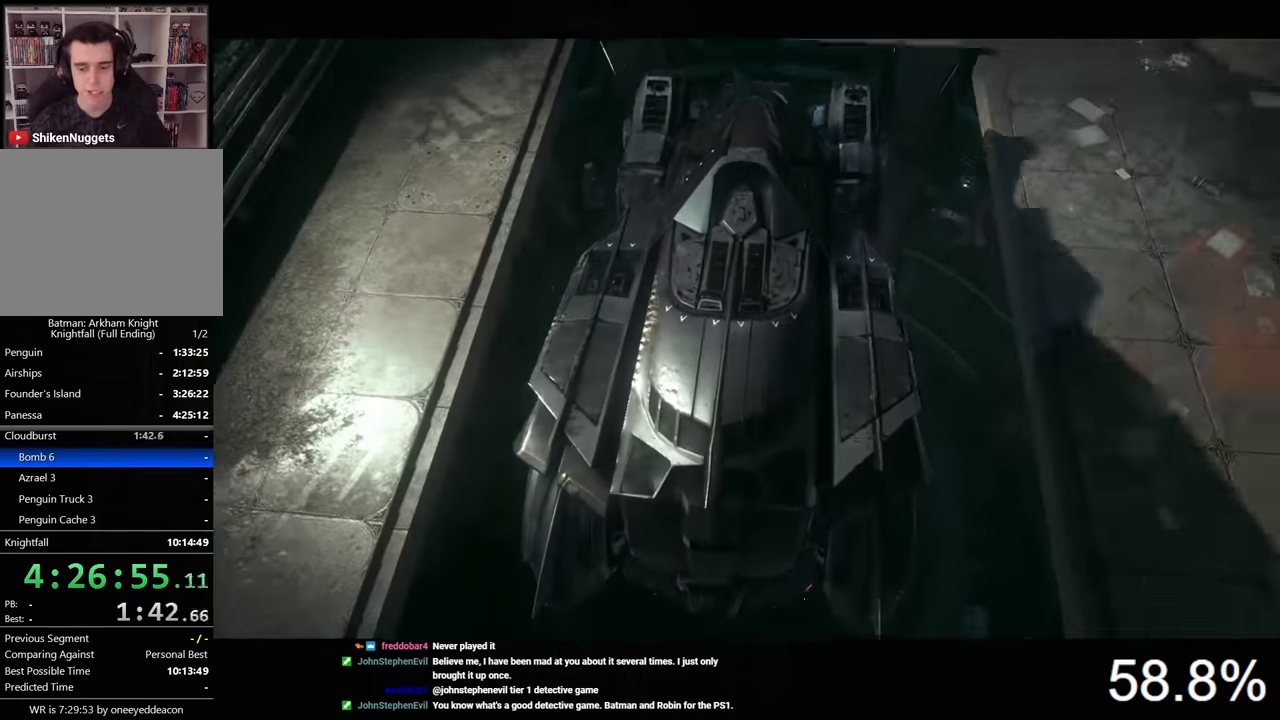
{"keys": [], "mouse": [], "mouse_move": "still", "events": []}
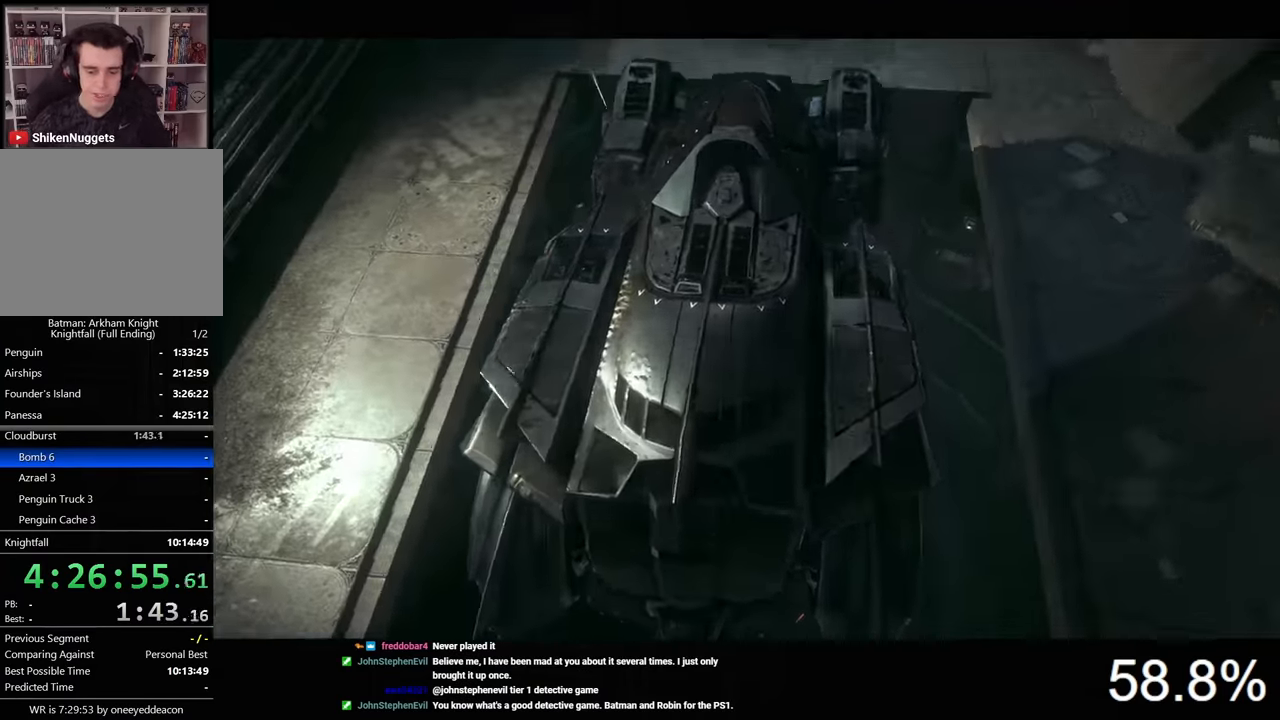
{"keys": [], "mouse": [], "mouse_move": "still", "events": []}
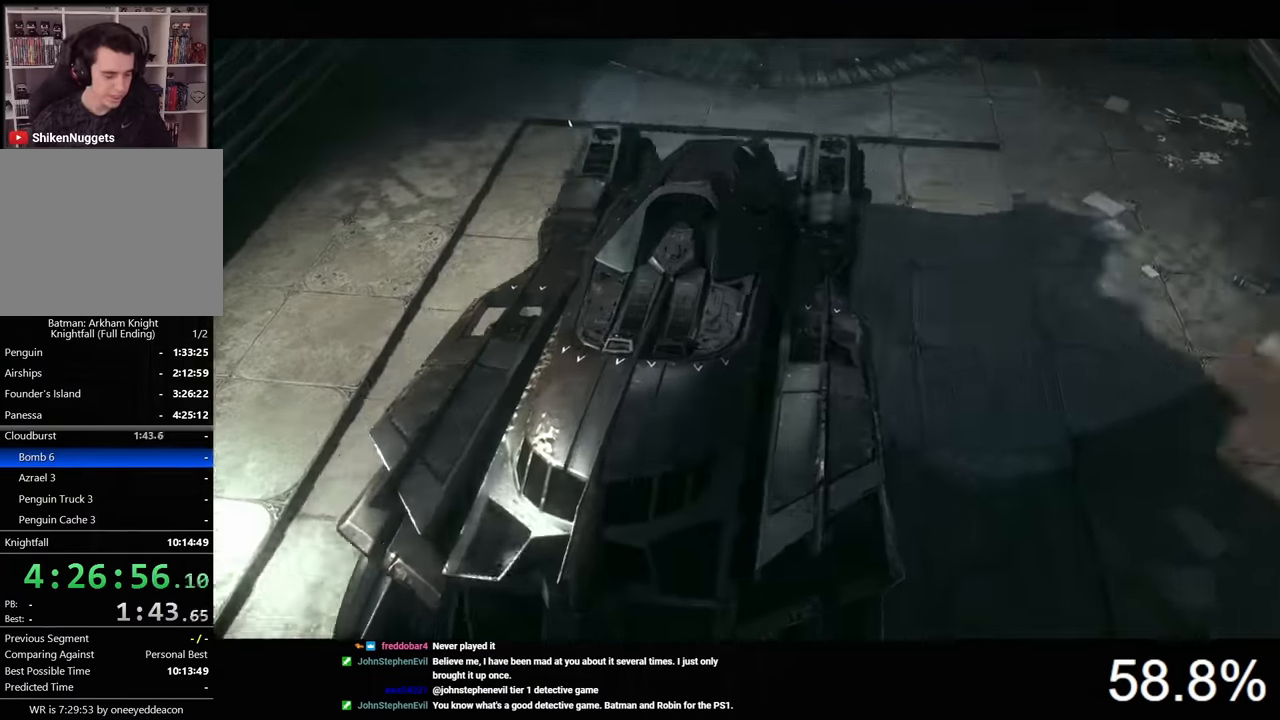
{"keys": ["w"], "mouse": [], "events": [[266, "w", "down"]]}
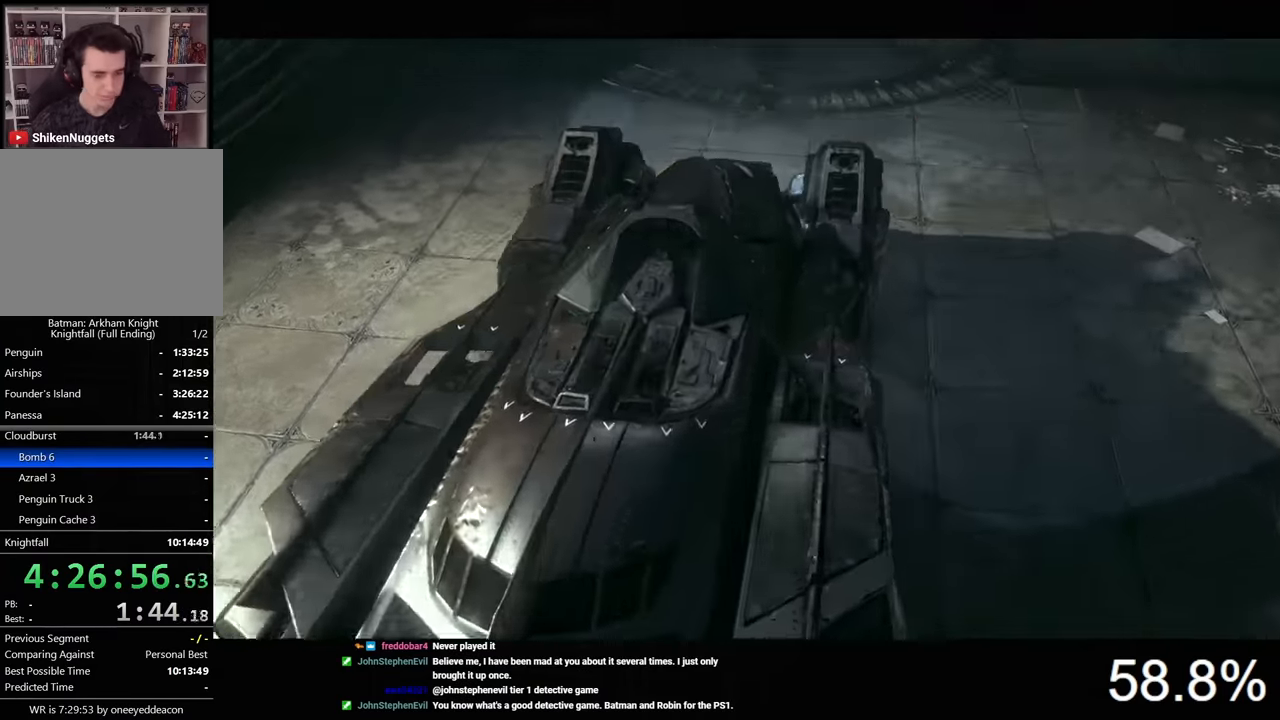
{"keys": [], "mouse": [], "mouse_move": "still", "events": [[200, "w", "up"]]}
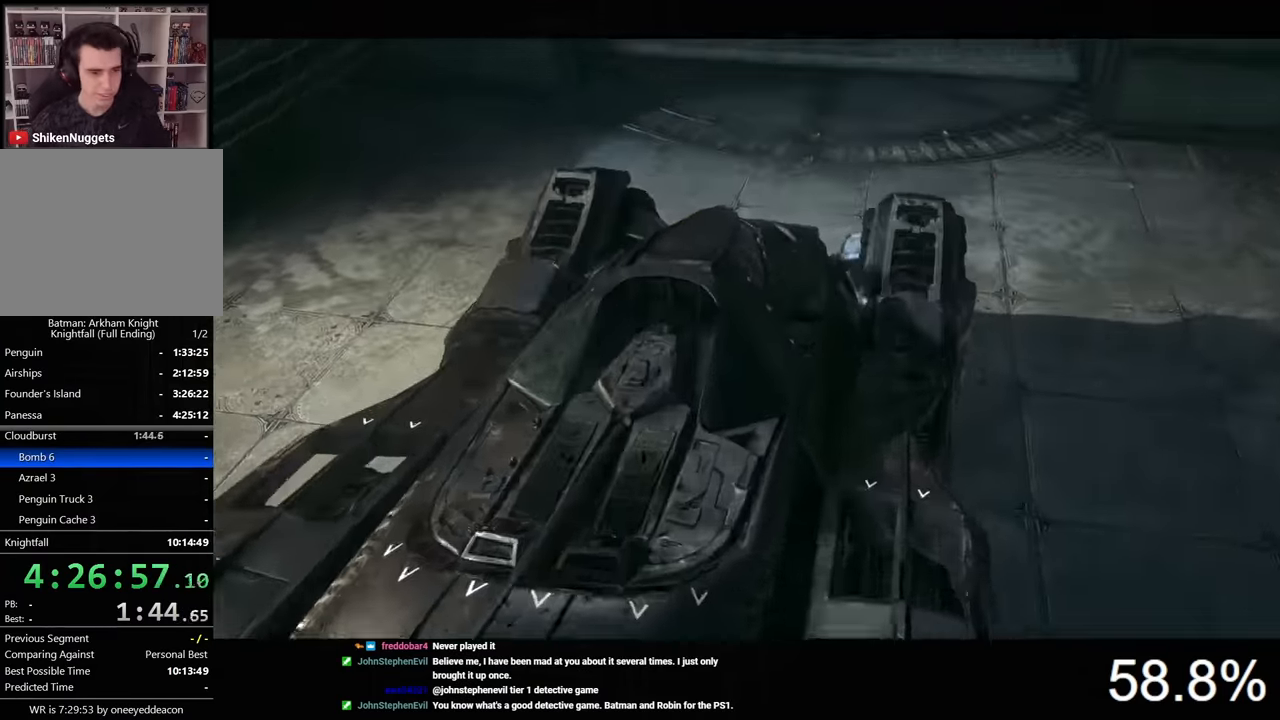
{"keys": ["d", "w"], "mouse": ["left"], "mouse_move": "still", "events": [[33, "w", "down"], [400, "d", "down"], [466, "mouse_left", "down"]]}
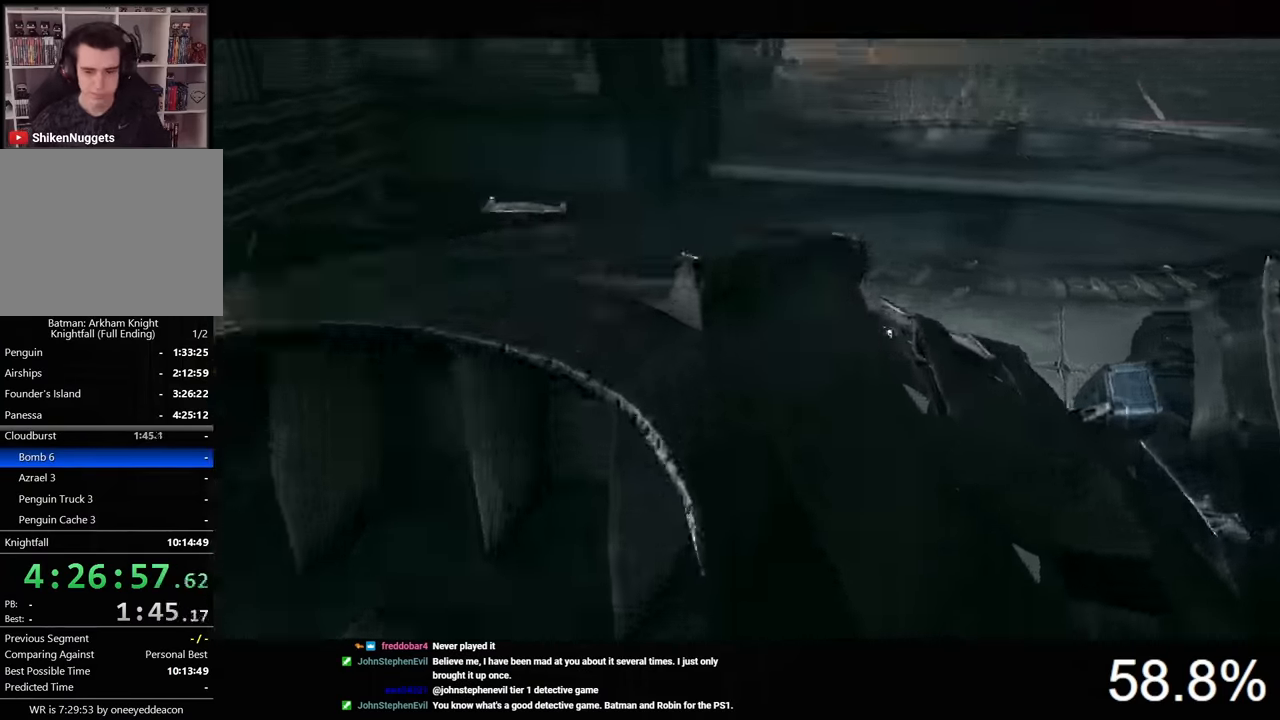
{"keys": ["w"], "mouse": [], "mouse_move": "still", "events": [[33, "d", "up"], [66, "mouse_left", "up"], [133, "mouse_left", "down"], [233, "mouse_left", "up"], [266, "mouse_left", "down"], [366, "mouse_left", "up"], [433, "mouse_left", "down"], [500, "mouse_left", "up"]]}
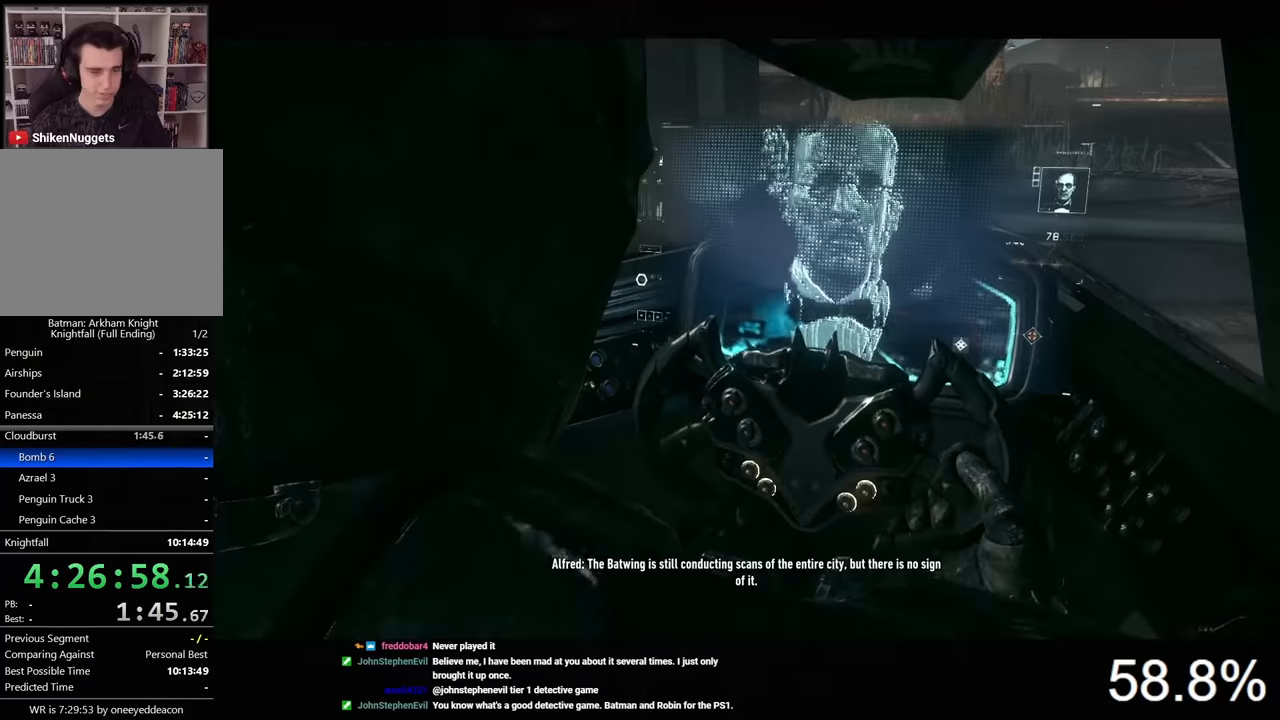
{"keys": ["w"], "mouse": [], "mouse_move": "still", "events": [[66, "mouse_left", "down"], [300, "mouse_left", "up"], [366, "mouse_left", "down"], [466, "mouse_left", "up"]]}
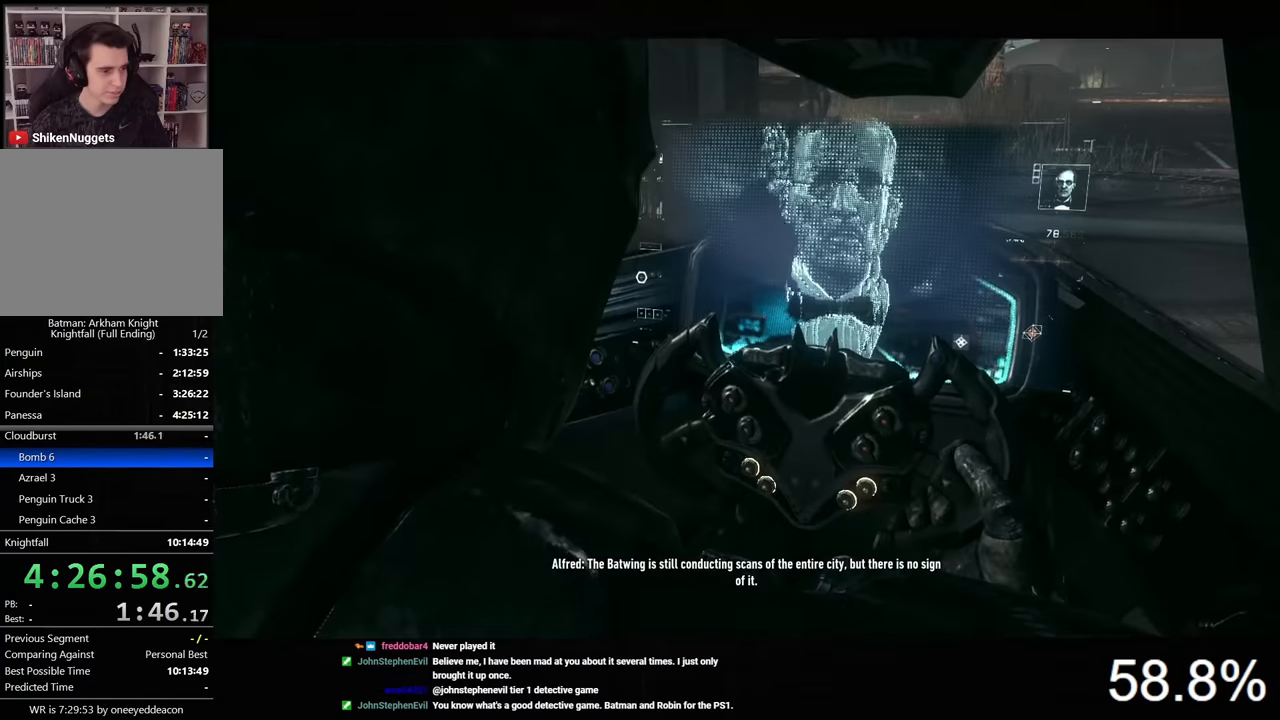
{"keys": [], "mouse": [], "mouse_move": "still", "events": [[33, "mouse_left", "down"], [100, "mouse_left", "up"], [166, "mouse_left", "down"], [233, "mouse_left", "up"], [233, "w", "up"]]}
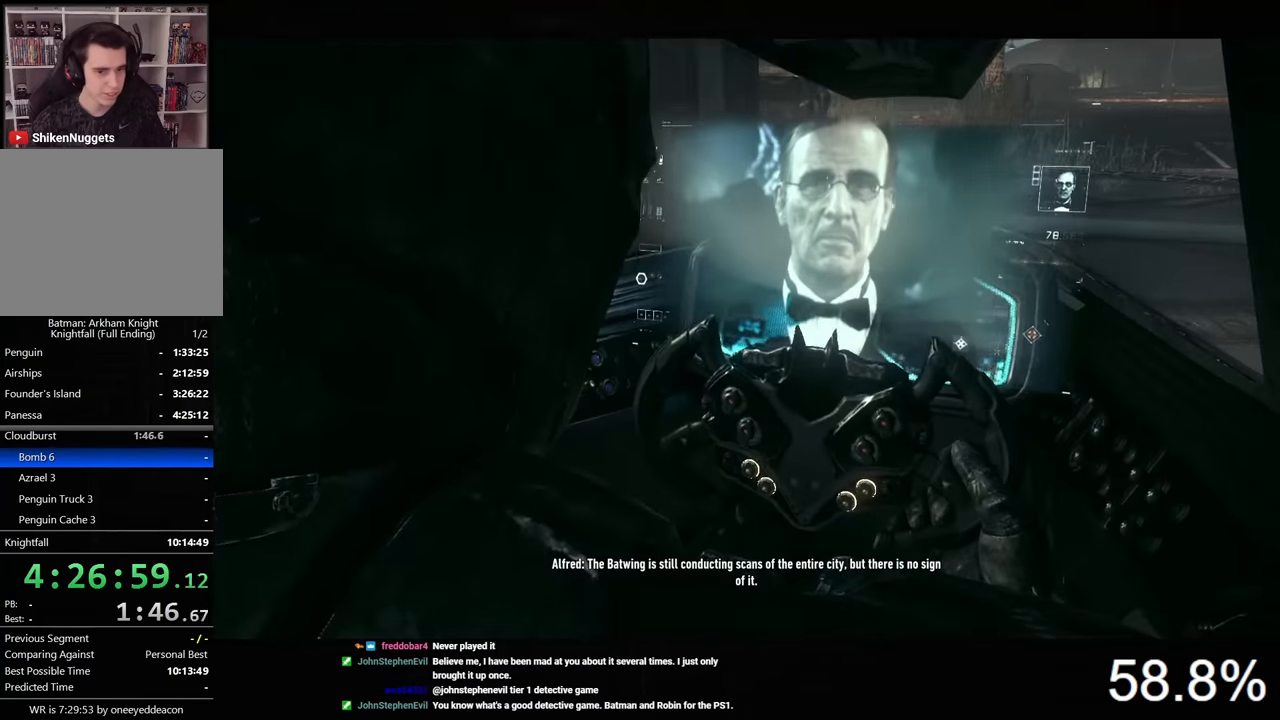
{"keys": [], "mouse": ["left"], "mouse_move": "still", "events": [[300, "mouse_left", "down"], [400, "mouse_left", "up"], [466, "mouse_left", "down"]]}
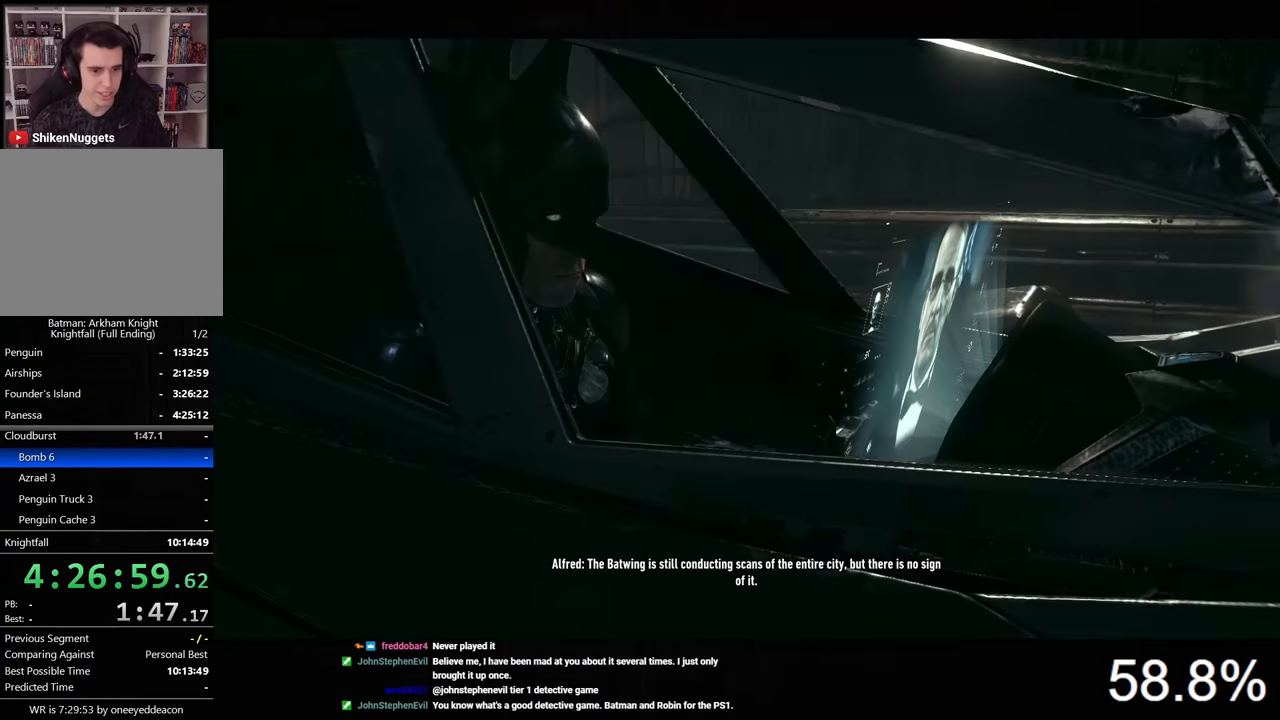
{"keys": [], "mouse": [], "mouse_move": "still", "events": [[66, "mouse_left", "up"], [133, "mouse_left", "down"], [200, "mouse_left", "up"], [266, "mouse_left", "down"], [366, "mouse_left", "up"]]}
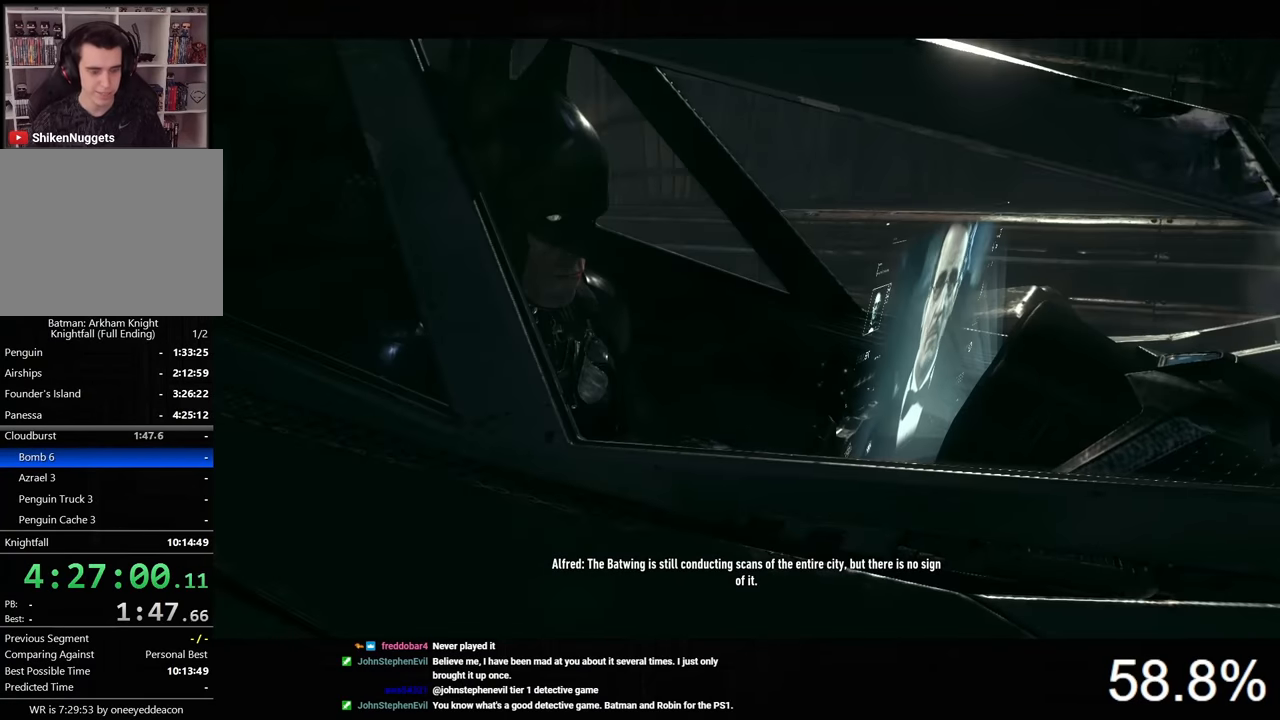
{"keys": [], "mouse": [], "mouse_move": "still", "events": [[366, "mouse_left", "down"], [466, "mouse_left", "up"]]}
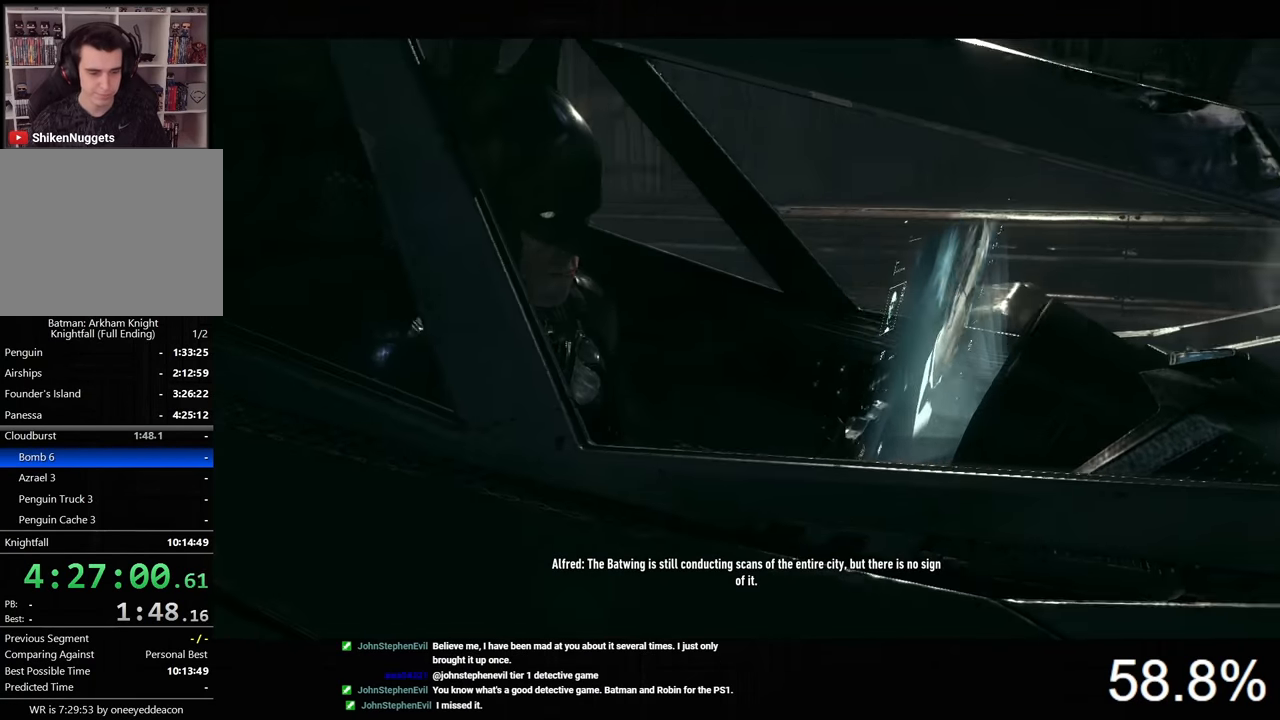
{"keys": [], "mouse": [], "mouse_move": "still", "events": []}
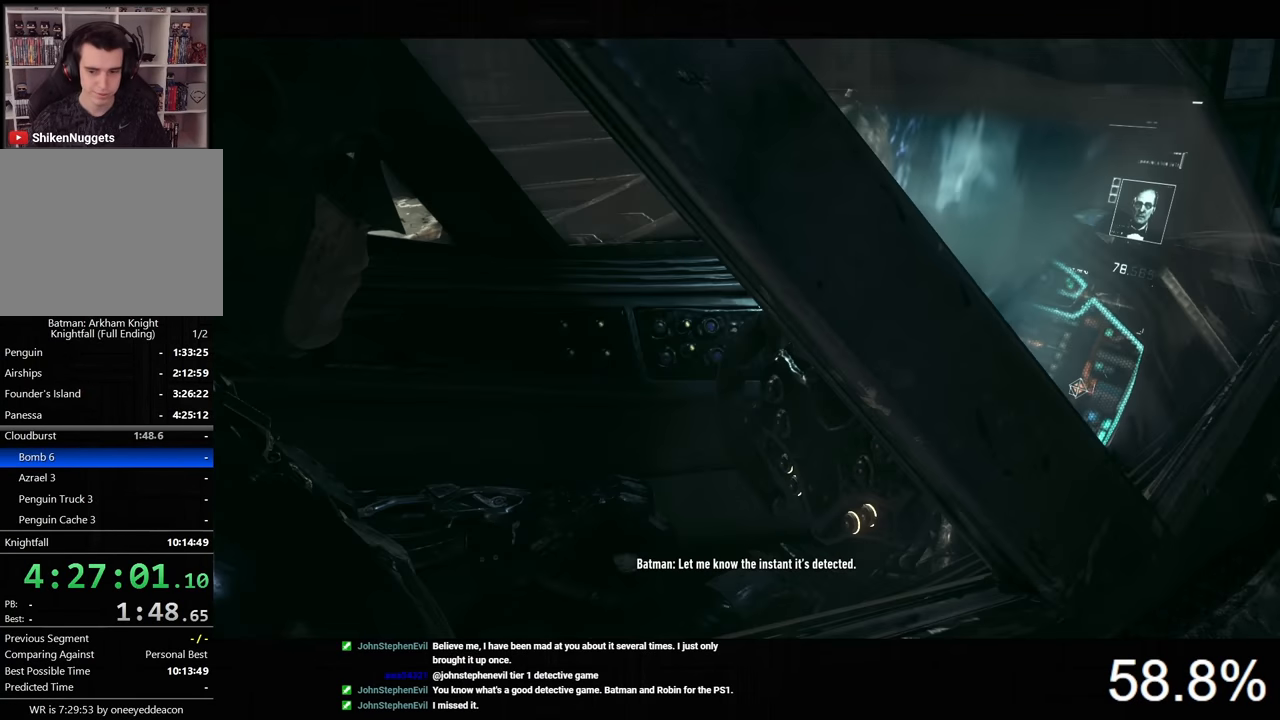
{"keys": [], "mouse": ["left"], "mouse_move": "right", "events": [[166, "mouse_left", "down"], [233, "mouse_left", "up"], [300, "mouse_left", "down"], [400, "mouse_left", "up"], [466, "mouse_left", "down"]]}
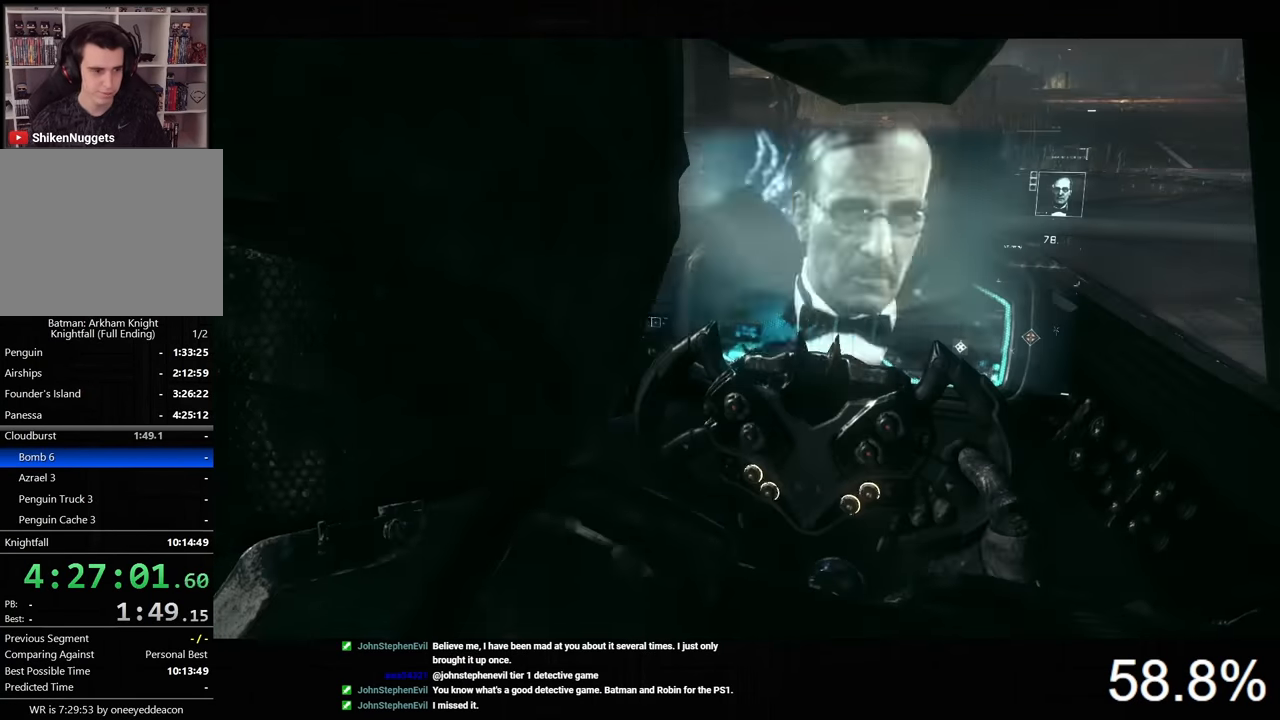
{"keys": [], "mouse": [], "mouse_move": "still", "events": [[33, "mouse_left", "up"], [100, "mouse_left", "down"], [200, "mouse_left", "up"], [233, "mouse_left", "down"], [300, "mouse_left", "up"], [366, "mouse_left", "down"], [466, "mouse_left", "up"]]}
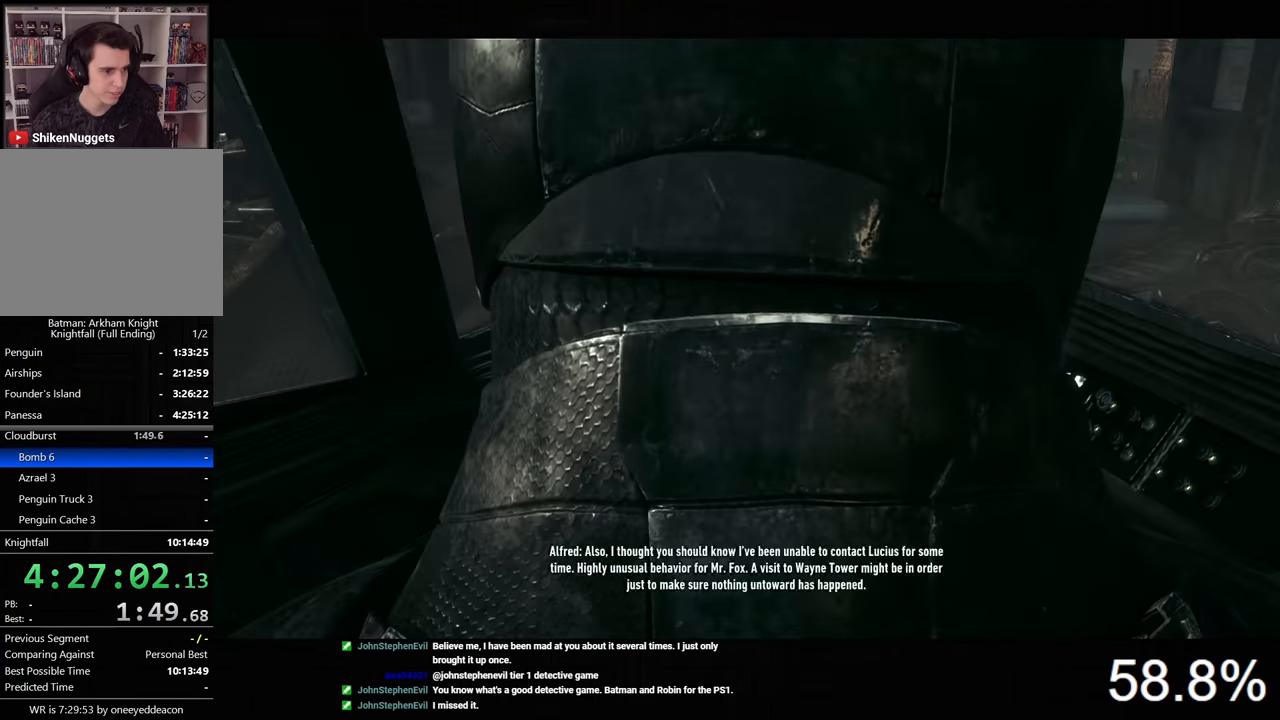
{"keys": [], "mouse": ["left"], "mouse_move": "still", "events": [[33, "mouse_left", "down"], [100, "mouse_left", "up"], [166, "mouse_left", "down"], [266, "mouse_left", "up"], [300, "mouse_left", "down"], [400, "mouse_left", "up"], [433, "mouse_left", "down"]]}
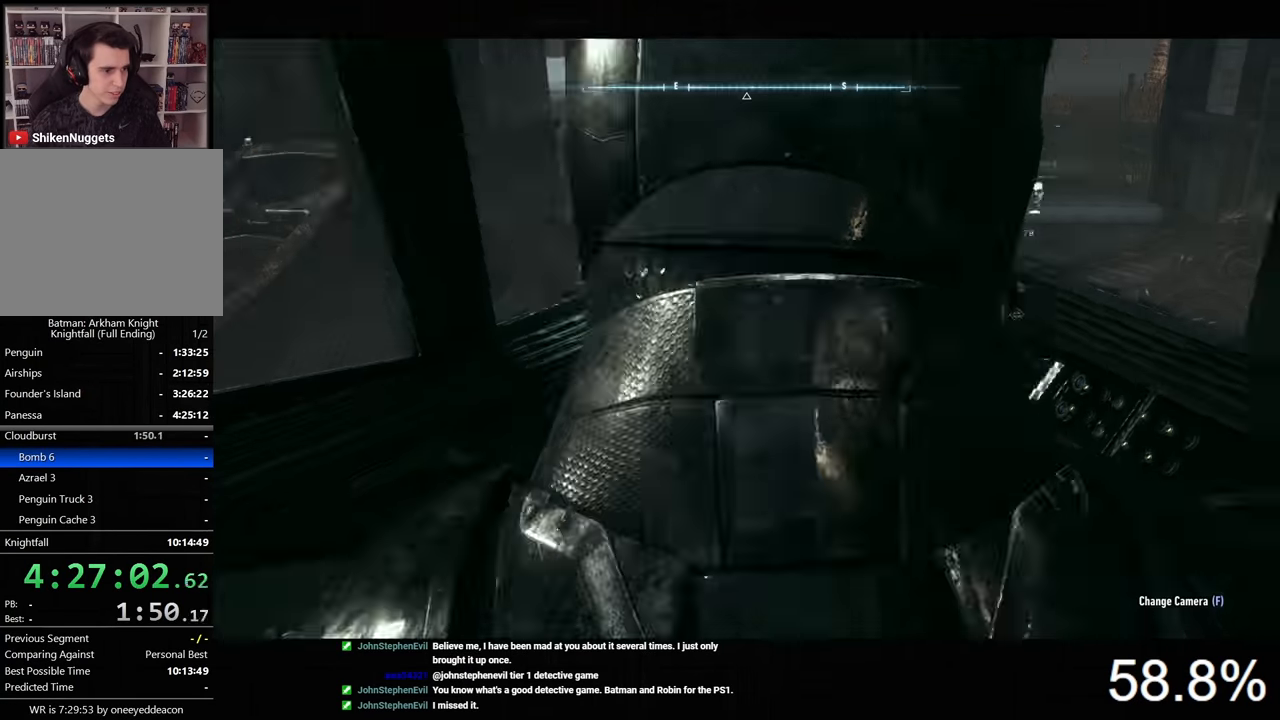
{"keys": ["w"], "mouse": [], "mouse_move": "still", "events": [[33, "mouse_left", "up"], [100, "mouse_left", "down"], [166, "mouse_left", "up"], [233, "mouse_left", "down"], [266, "mouse_left", "up"], [366, "w", "down"]]}
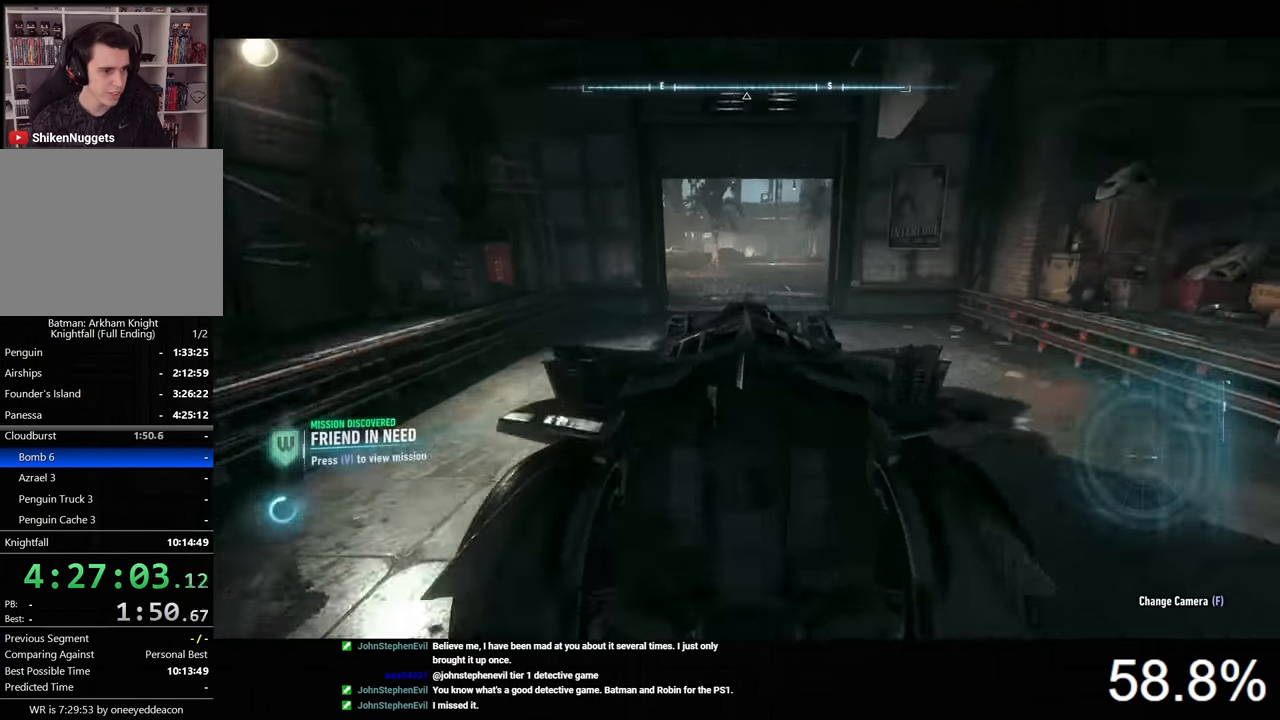
{"keys": ["w"], "mouse": [], "mouse_move": "still", "events": [[66, "ctrl", "down"], [267, "ctrl", "up"]]}
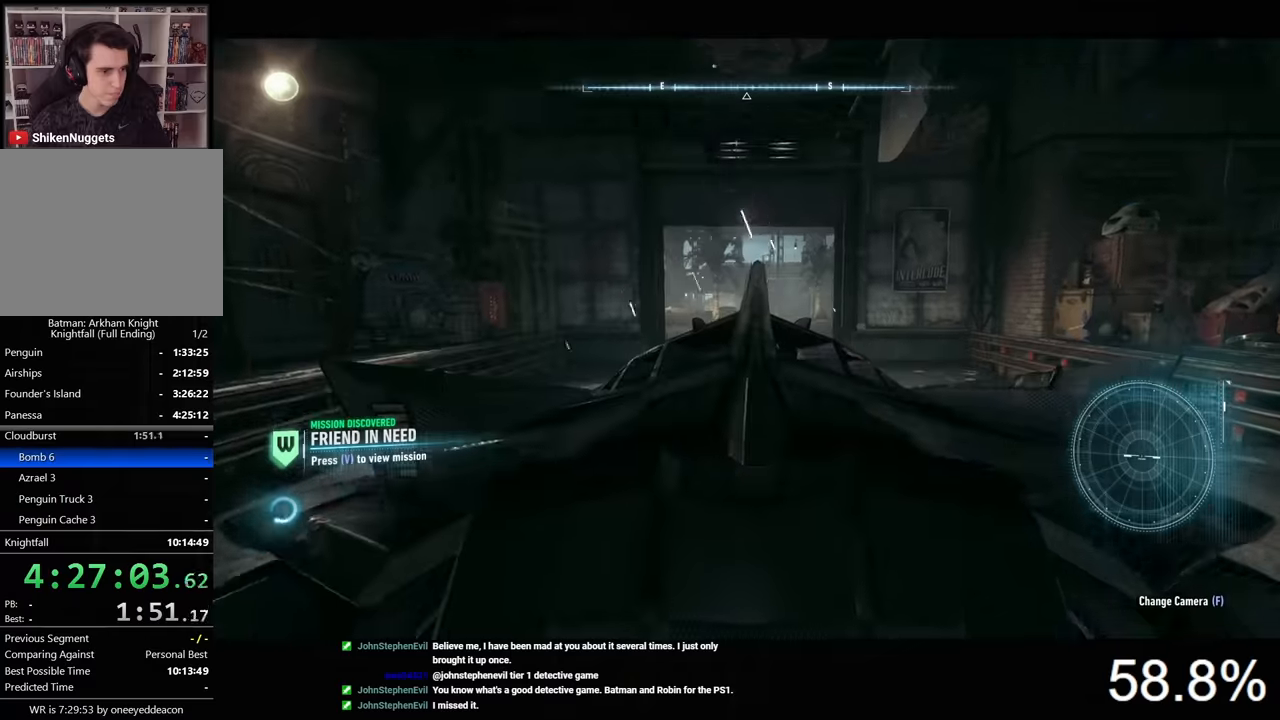
{"keys": ["w"], "mouse": [], "mouse_move": "still", "events": [[34, "w", "up"], [200, "w", "down"]]}
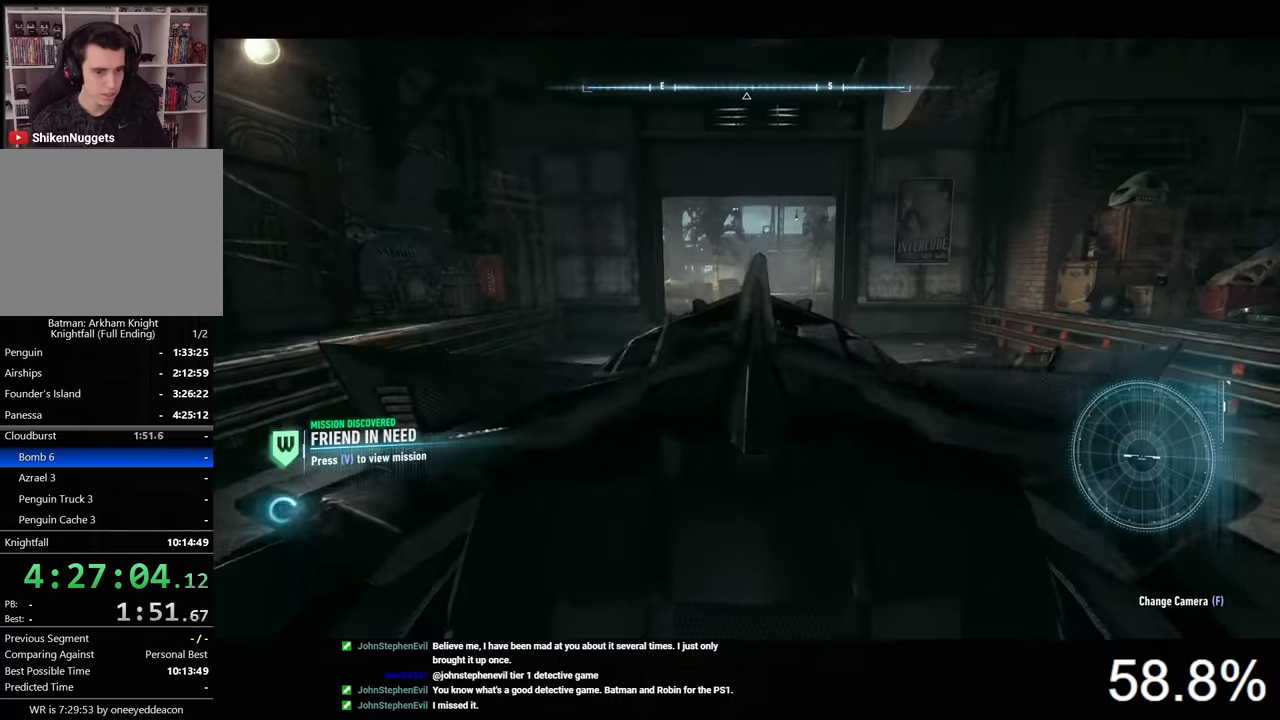
{"keys": ["w"], "mouse": ["right"], "mouse_move": "still", "events": [[134, "mouse_right", "down"], [134, "w", "up"], [334, "w", "down"]]}
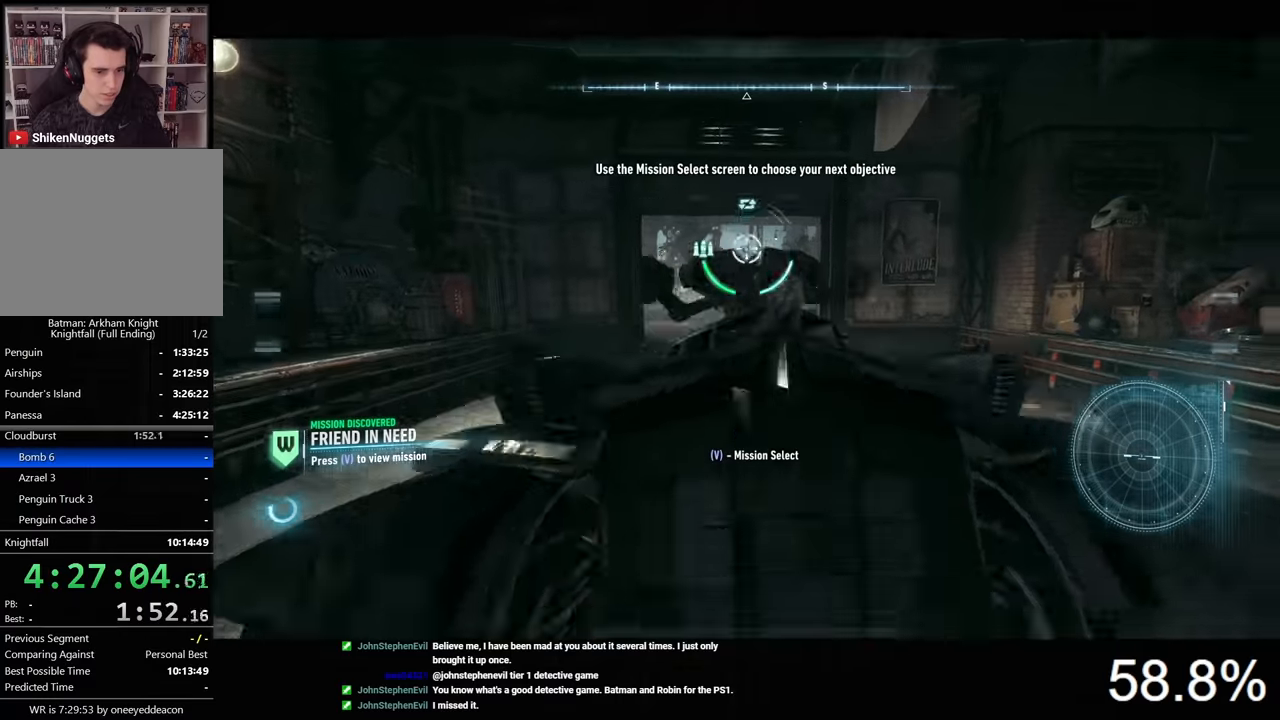
{"keys": ["w"], "mouse": [], "mouse_move": "still", "events": [[134, "mouse_right", "up"], [200, "w", "up"], [300, "w", "down"]]}
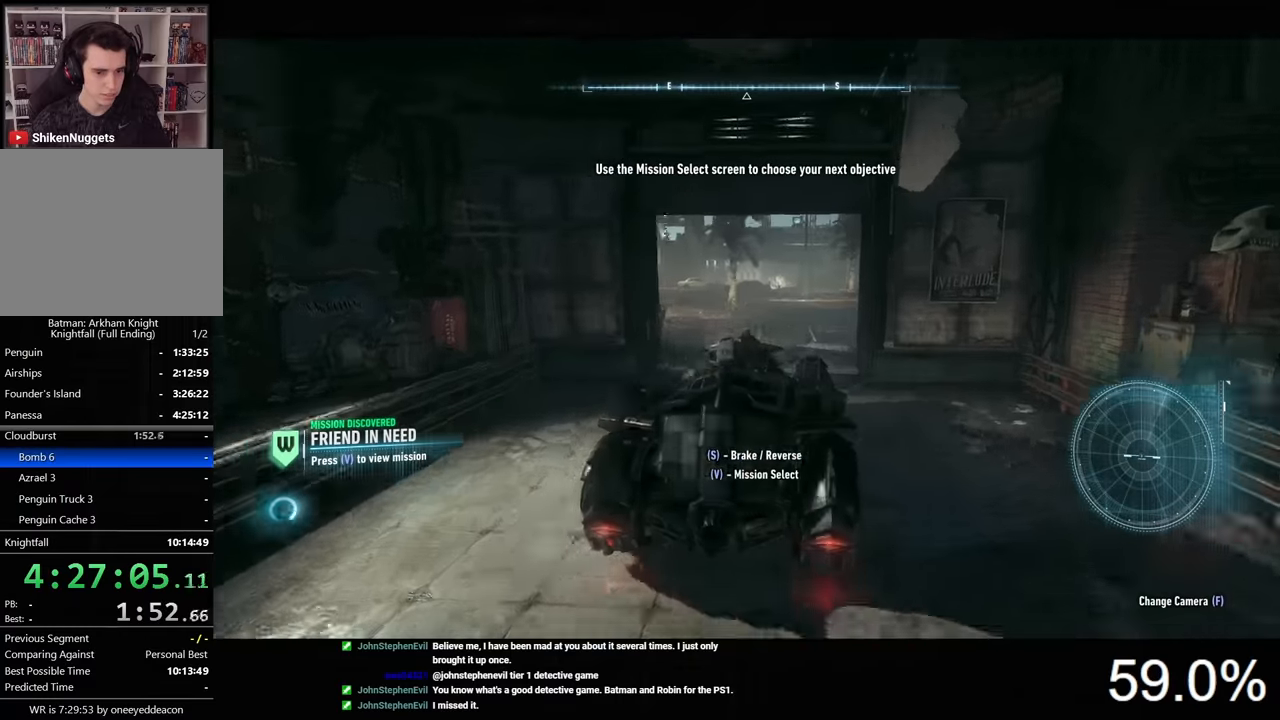
{"keys": ["w"], "mouse": [], "mouse_move": "right", "events": [[200, "a", "down"], [300, "a", "up"]]}
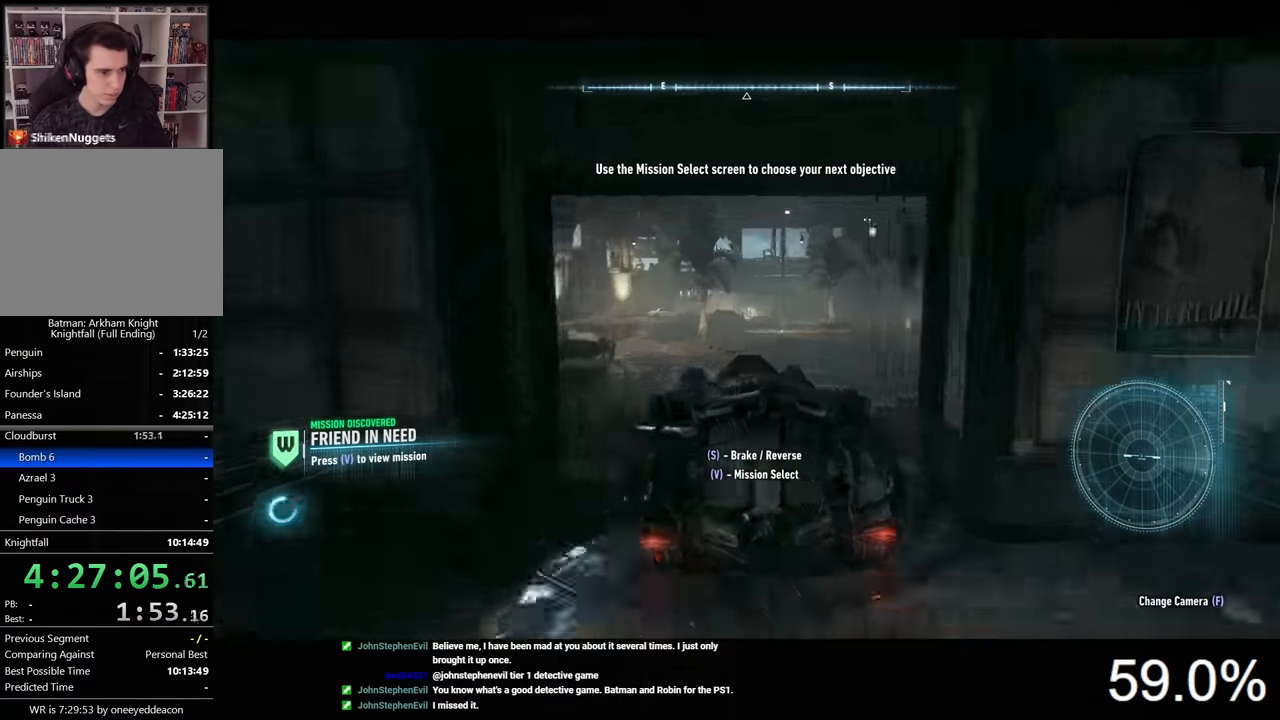
{"keys": ["d", "w"], "mouse": [], "mouse_move": "right", "events": [[67, "d", "down"], [200, "d", "up"], [434, "d", "down"]]}
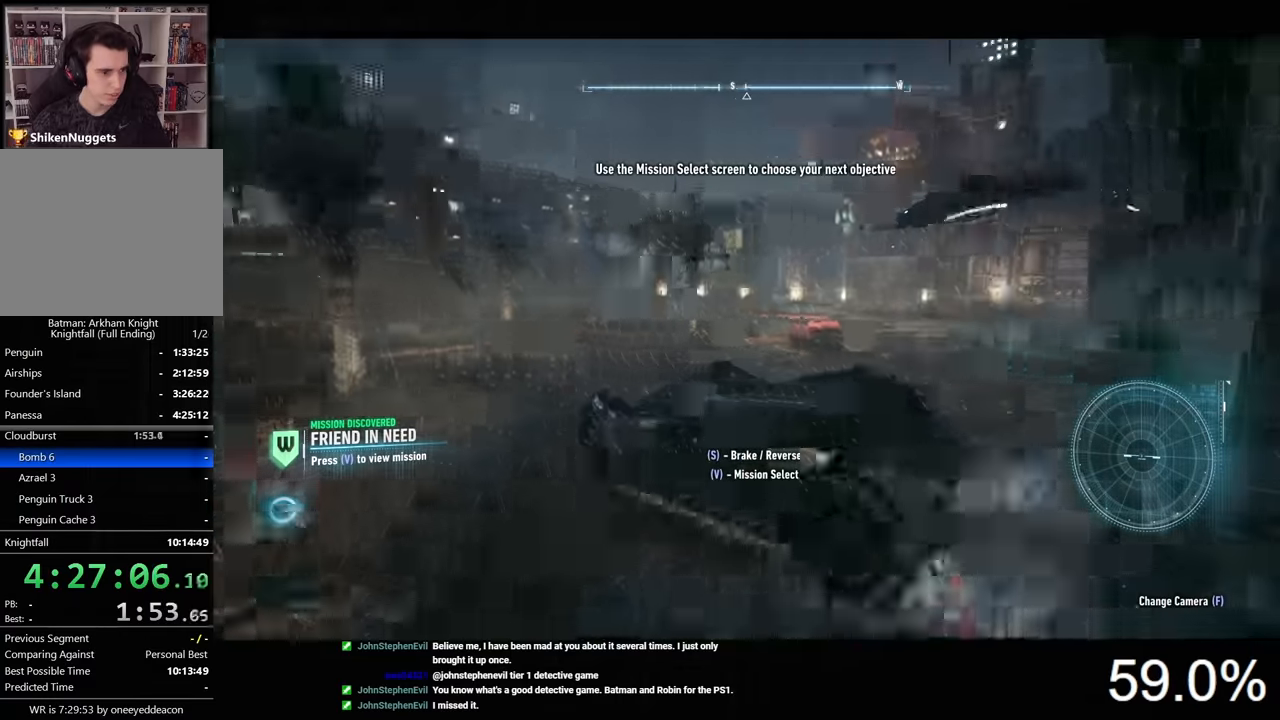
{"keys": ["w"], "mouse": ["right"], "mouse_move": "still", "events": [[34, "mouse_right", "down"], [100, "d", "up"]]}